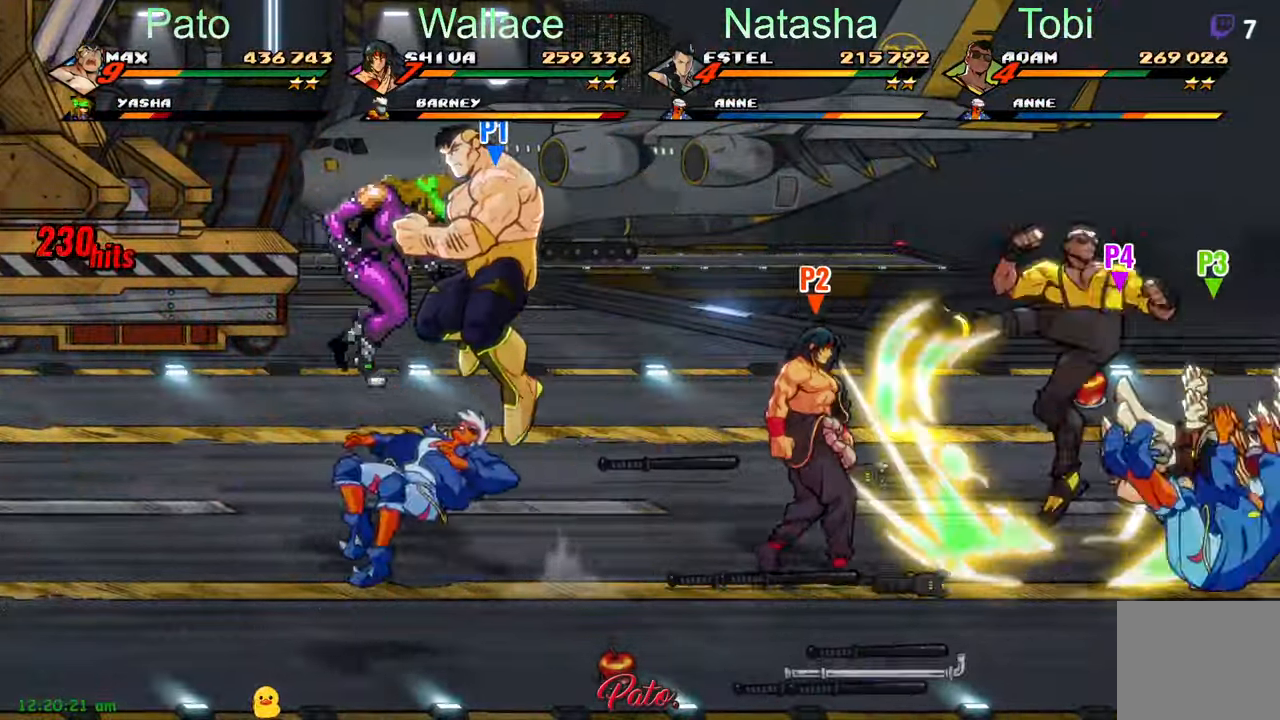
Gameplay with a controller (Xbox layout); each line is a JSON object with the inputs held at the frame after it. "events" lists button and stick changes between this image and that frame as [ms after this image, input, new state], when the widget could be followed in between. Not read: right_stick.
{"buttons": [], "left_stick": "center", "events": [[167, "DPAD_LEFT", "up"], [350, "Y", "down"], [434, "Y", "up"]]}
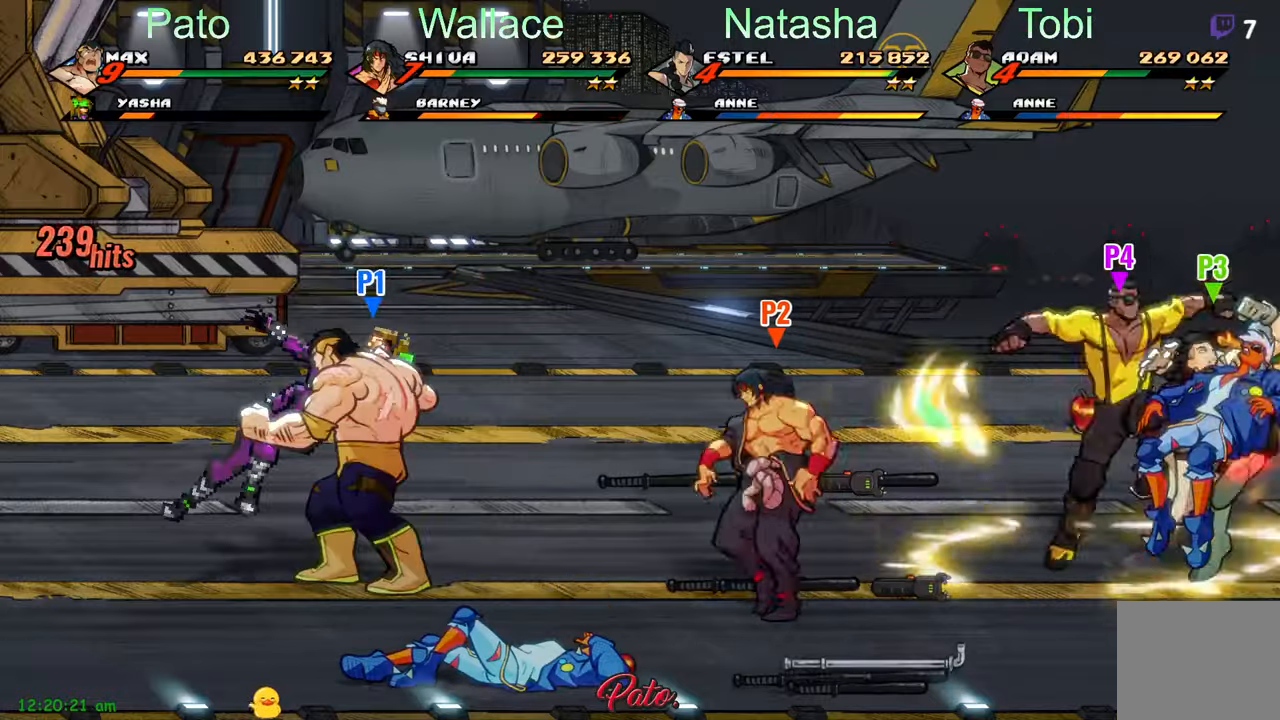
{"buttons": ["Y"], "left_stick": "center", "events": [[67, "DPAD_RIGHT", "down"], [184, "Y", "down"], [400, "DPAD_RIGHT", "up"]]}
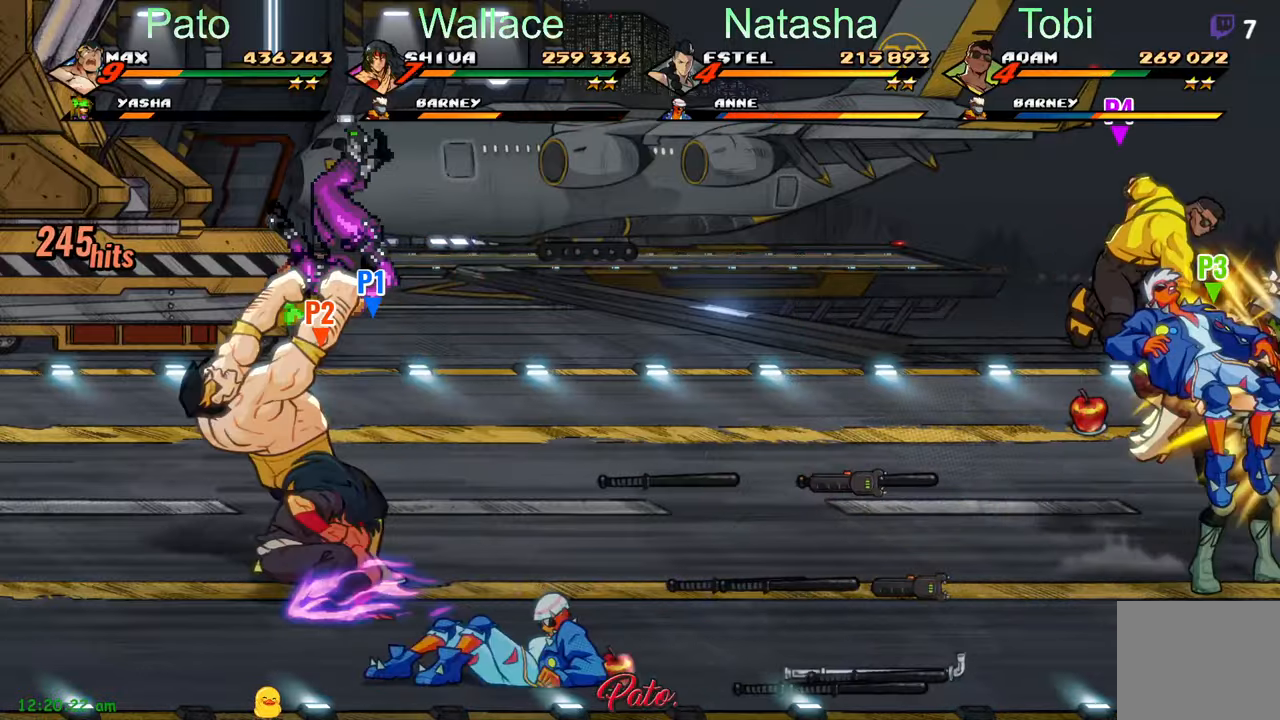
{"buttons": ["Y"], "left_stick": "center", "events": []}
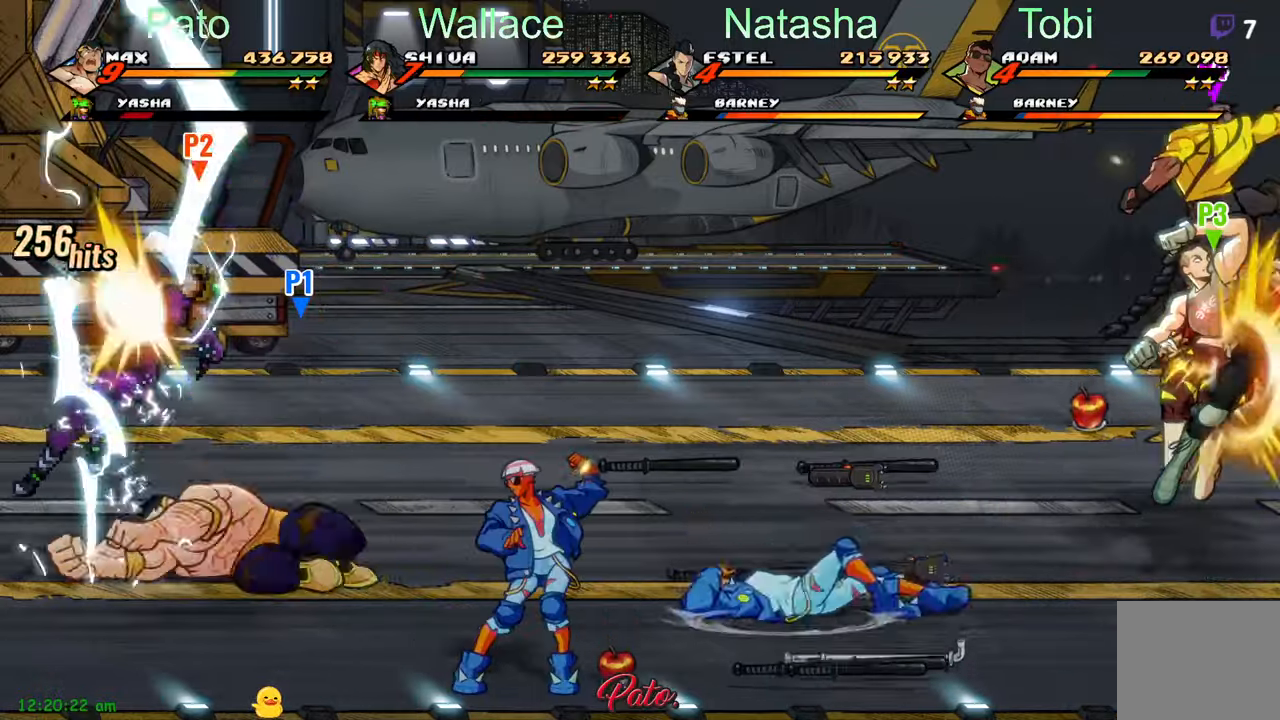
{"buttons": ["DPAD_DOWN", "DPAD_RIGHT"], "left_stick": "center", "events": [[117, "Y", "up"], [150, "DPAD_RIGHT", "down"], [250, "DPAD_DOWN", "down"]]}
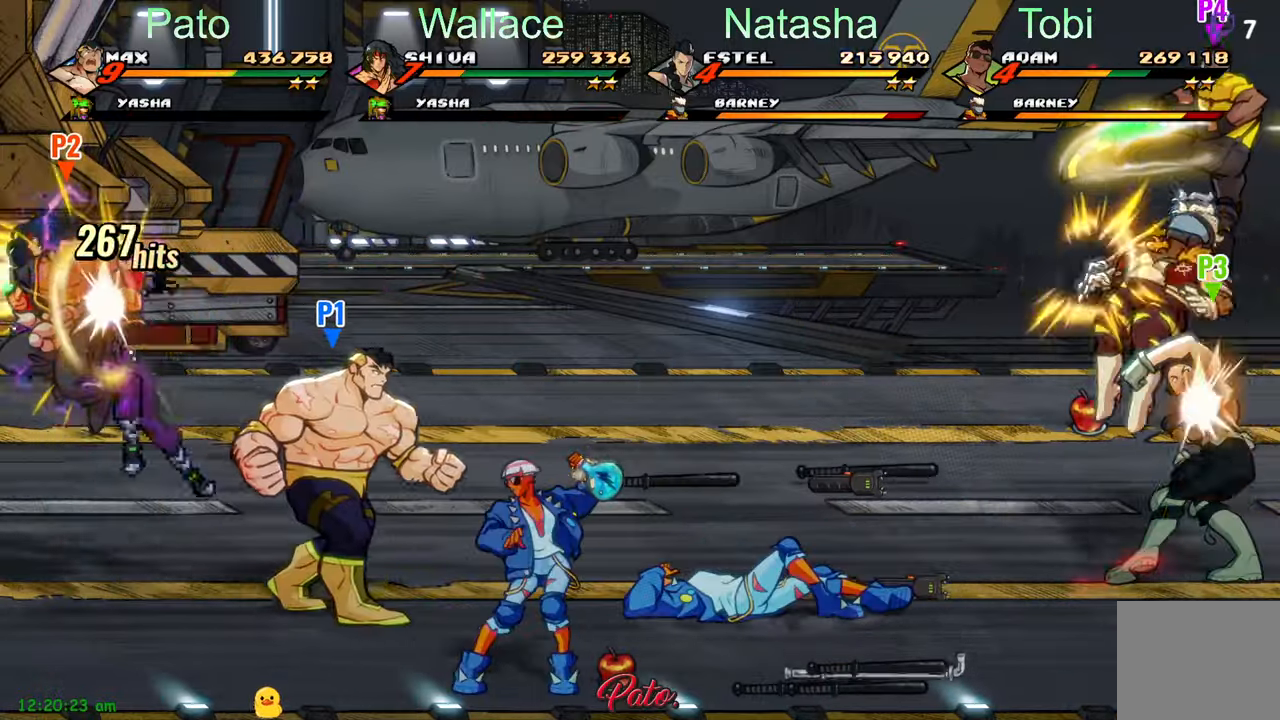
{"buttons": ["DPAD_RIGHT"], "left_stick": "center", "events": [[384, "DPAD_DOWN", "up"]]}
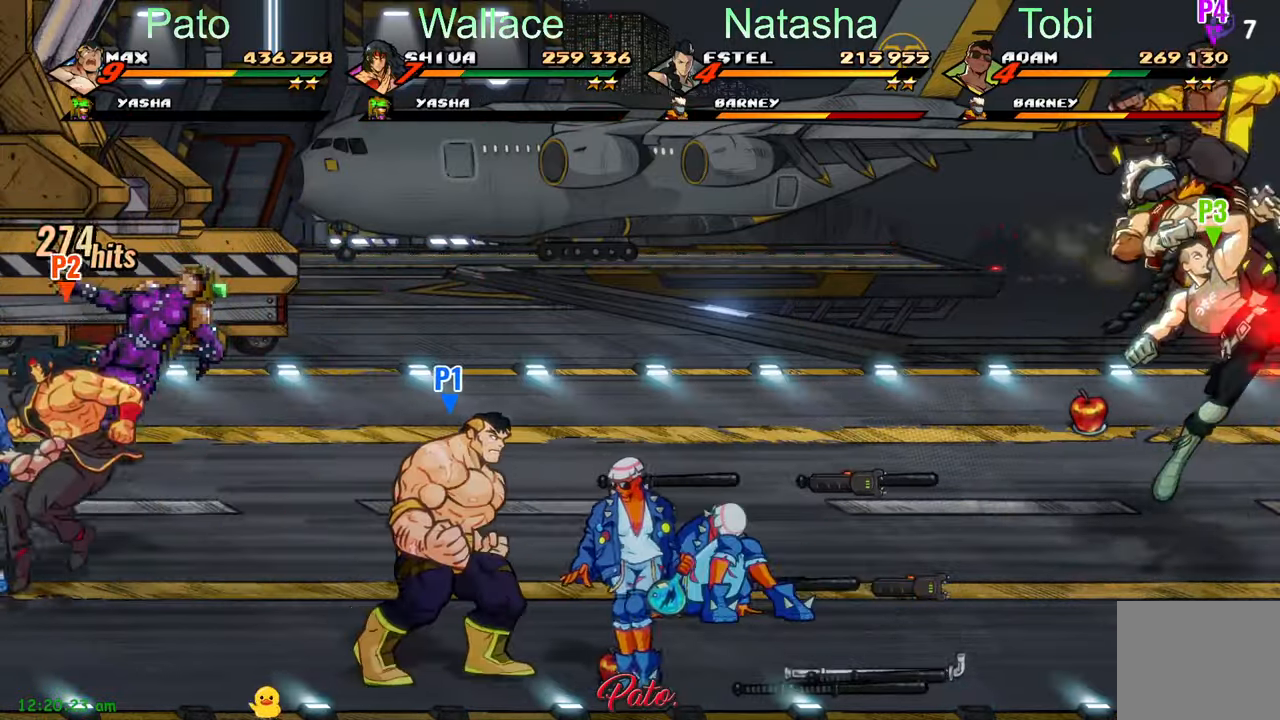
{"buttons": ["DPAD_RIGHT"], "left_stick": "center", "events": []}
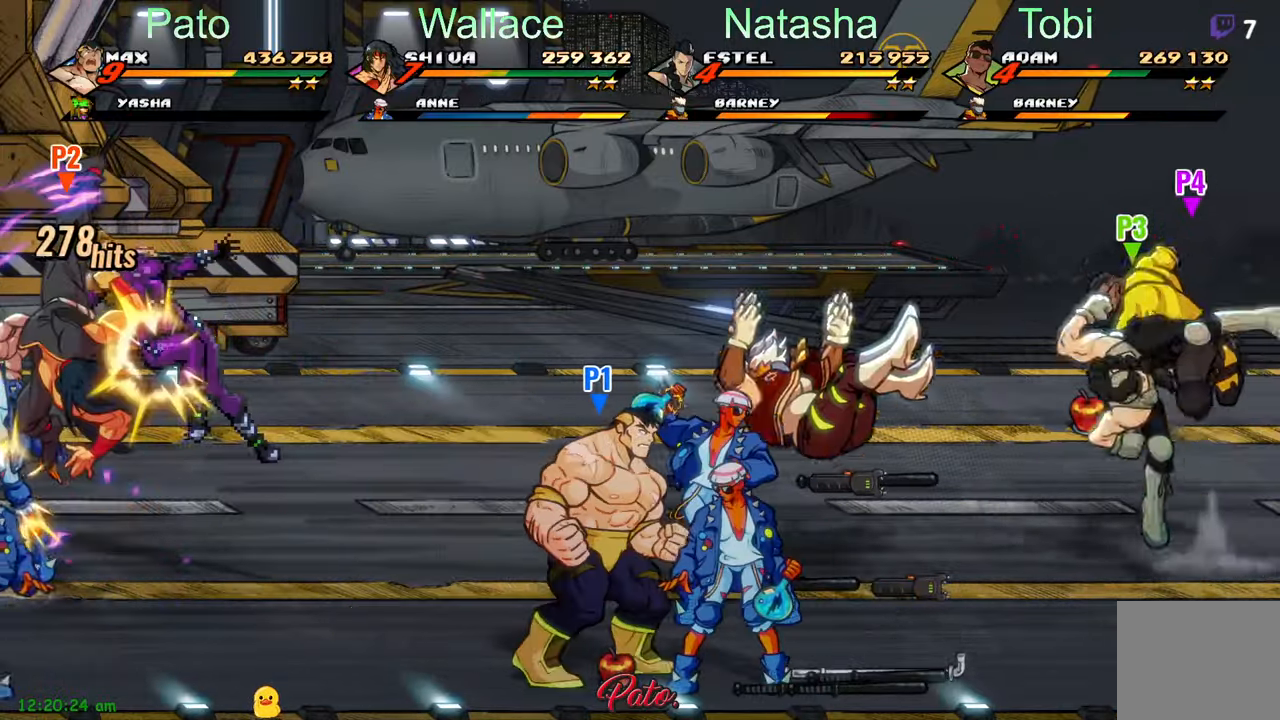
{"buttons": ["A", "DPAD_RIGHT"], "left_stick": "center", "events": [[400, "A", "down"]]}
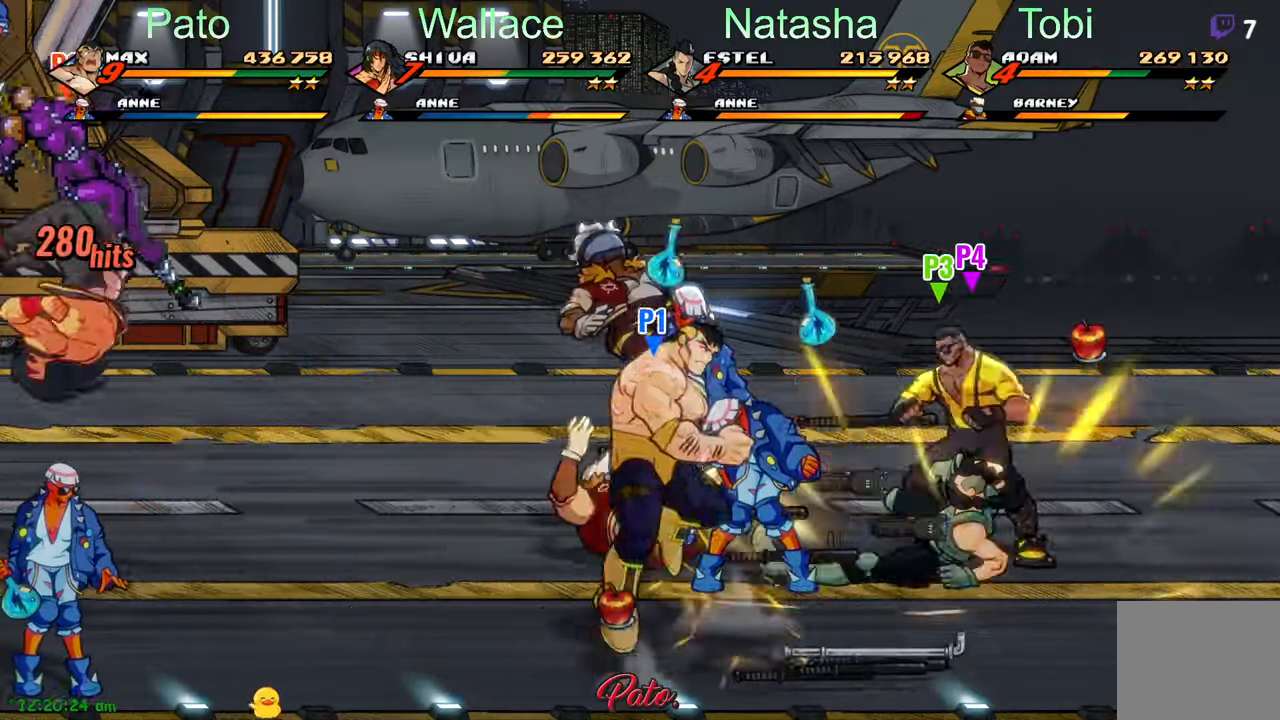
{"buttons": [], "left_stick": "center", "events": [[17, "A", "up"], [184, "DPAD_RIGHT", "up"]]}
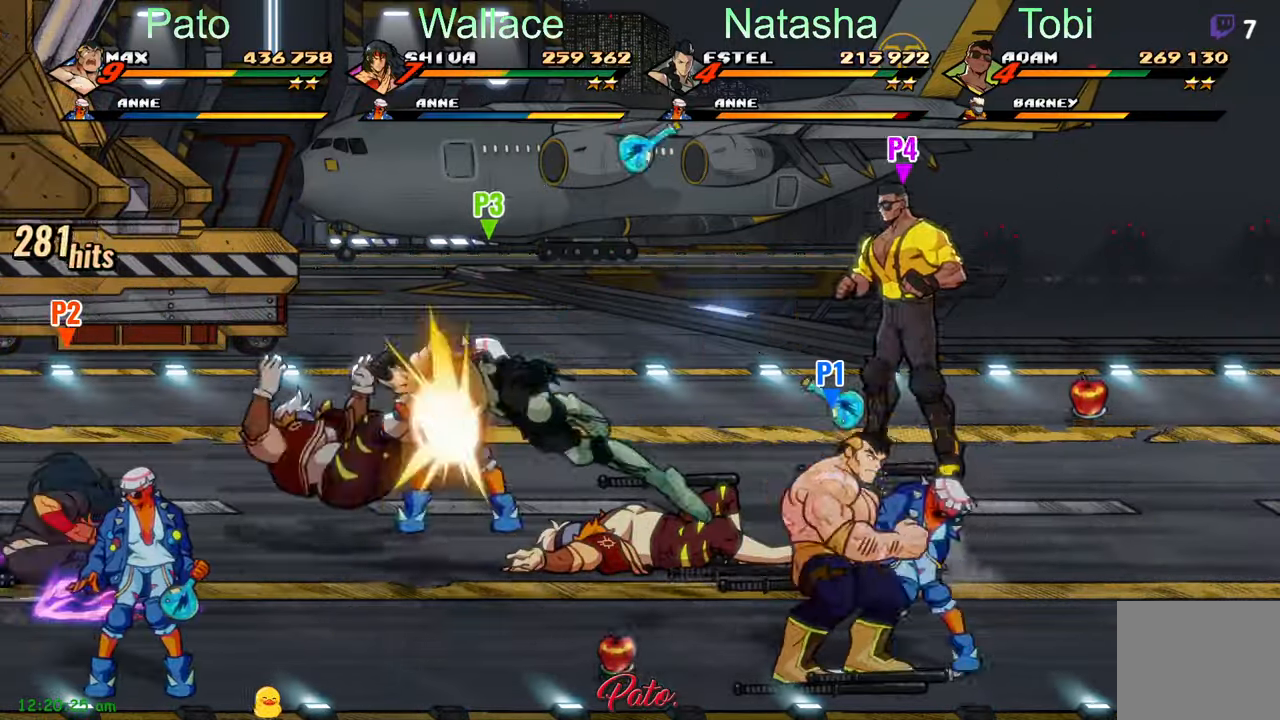
{"buttons": ["DPAD_RIGHT"], "left_stick": "center", "events": [[17, "Y", "down"], [67, "Y", "up"], [217, "DPAD_RIGHT", "down"]]}
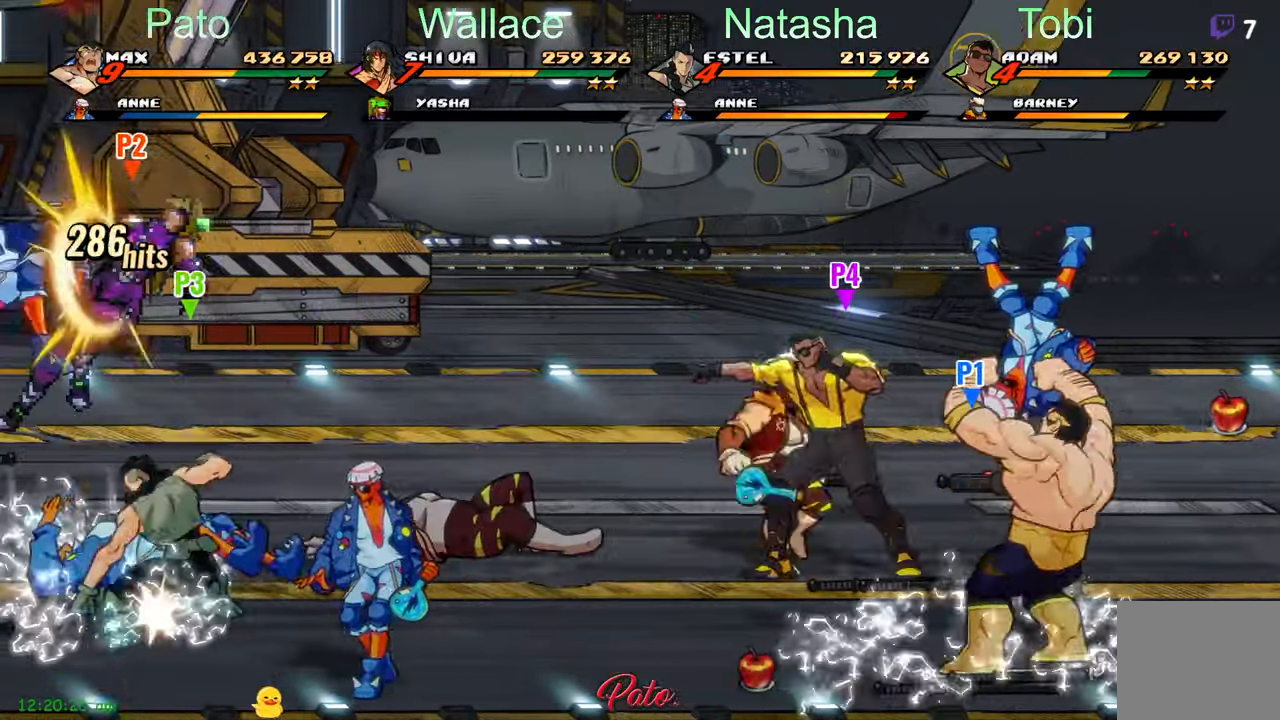
{"buttons": ["Y"], "left_stick": "center", "events": [[67, "Y", "down"], [300, "DPAD_RIGHT", "up"]]}
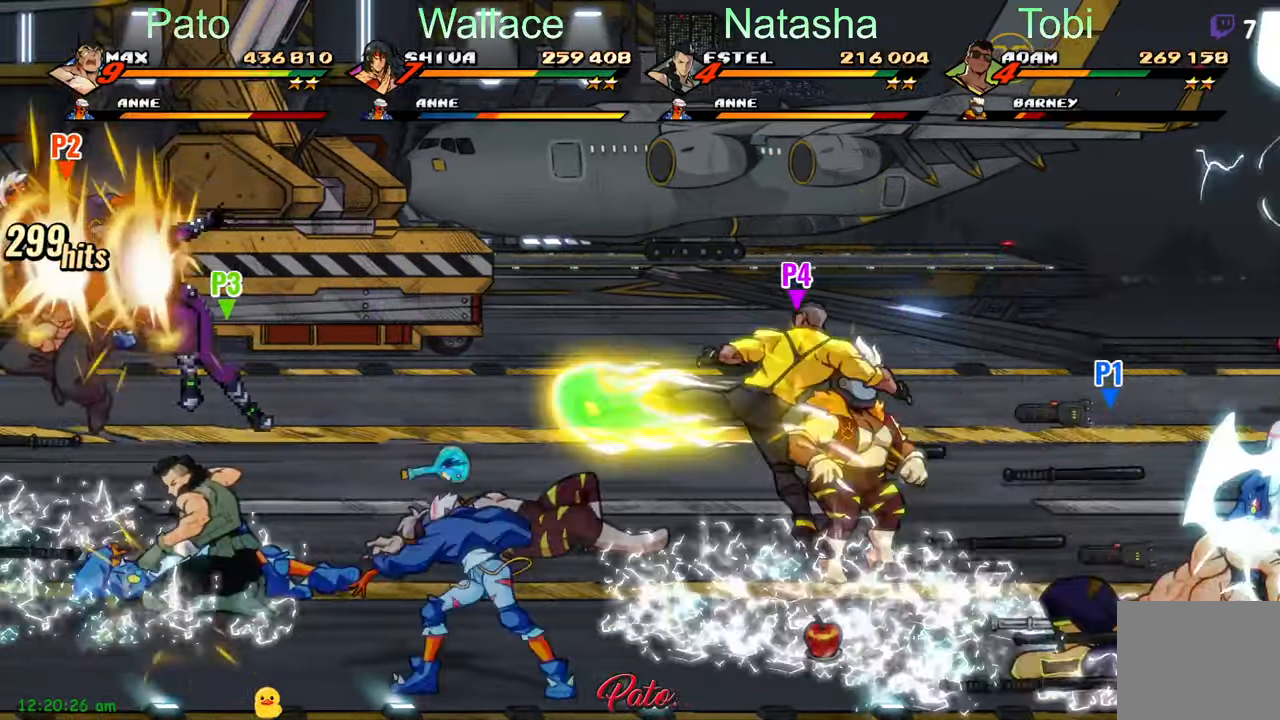
{"buttons": ["Y", "DPAD_RIGHT"], "left_stick": "center", "events": [[67, "DPAD_RIGHT", "down"]]}
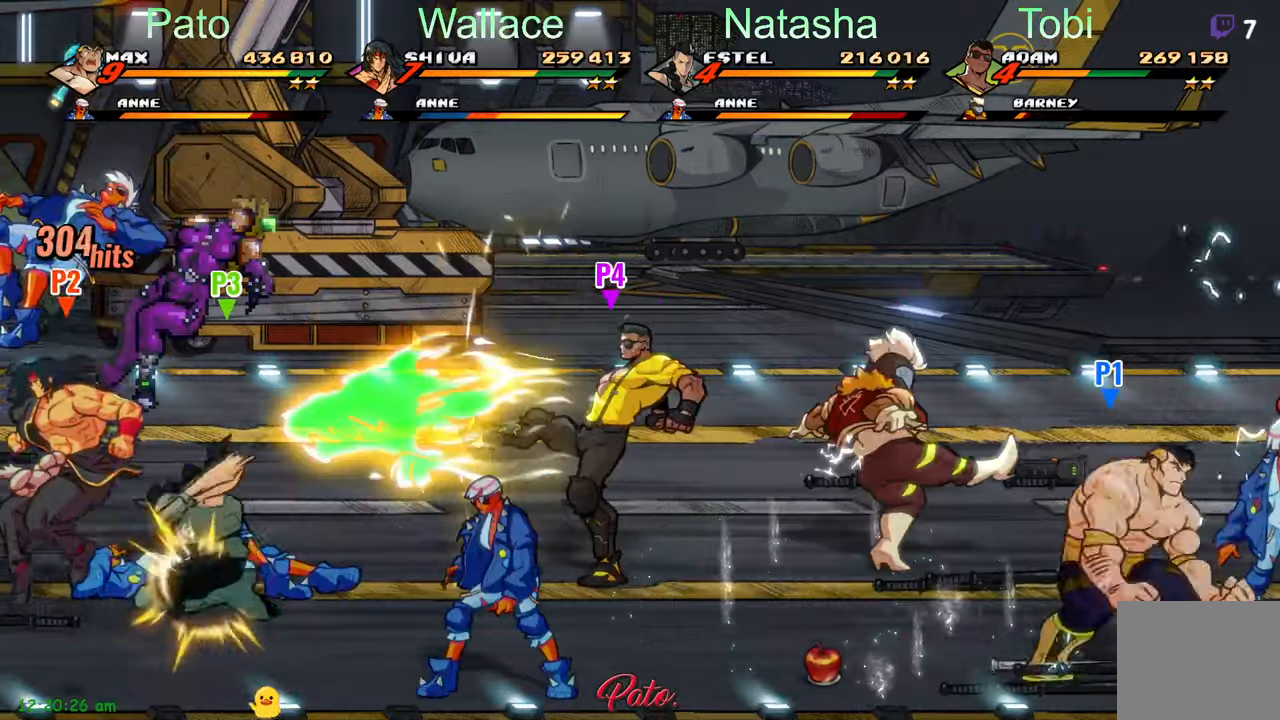
{"buttons": [], "left_stick": "center", "events": [[133, "Y", "up"], [216, "DPAD_RIGHT", "up"]]}
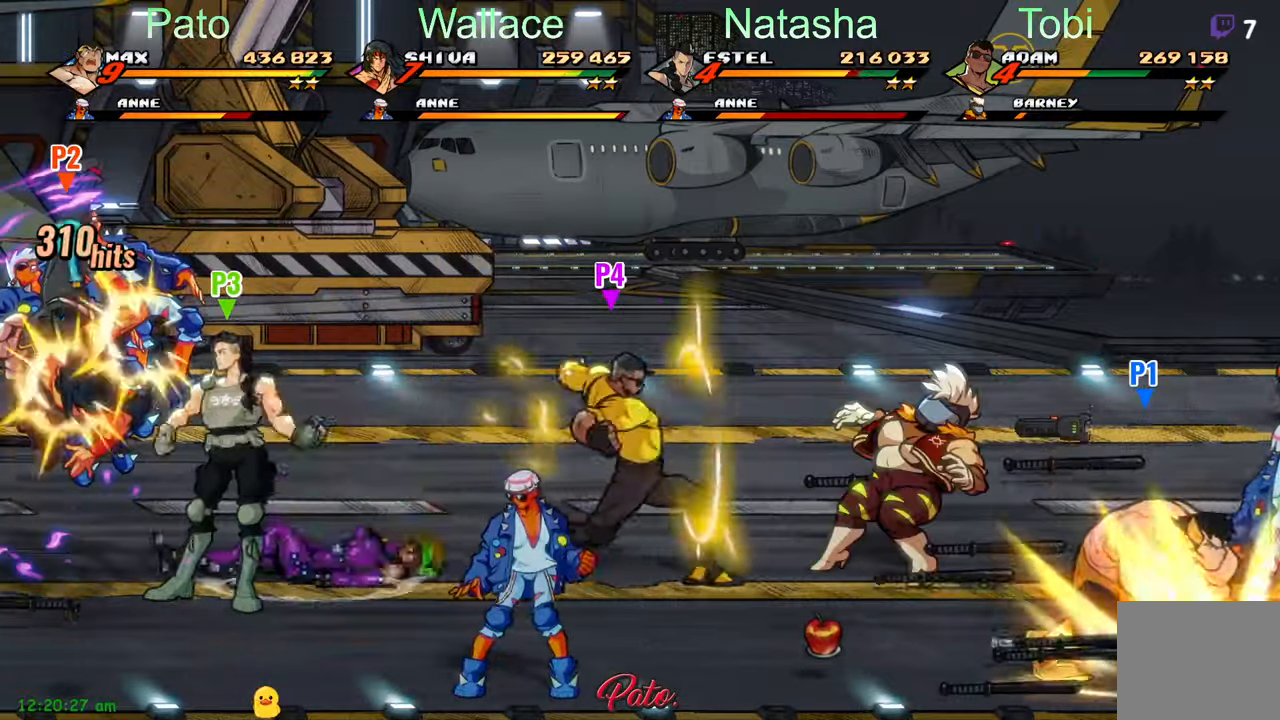
{"buttons": ["DPAD_UP", "DPAD_LEFT"], "left_stick": "center", "events": [[150, "DPAD_UP", "down"], [283, "DPAD_LEFT", "down"]]}
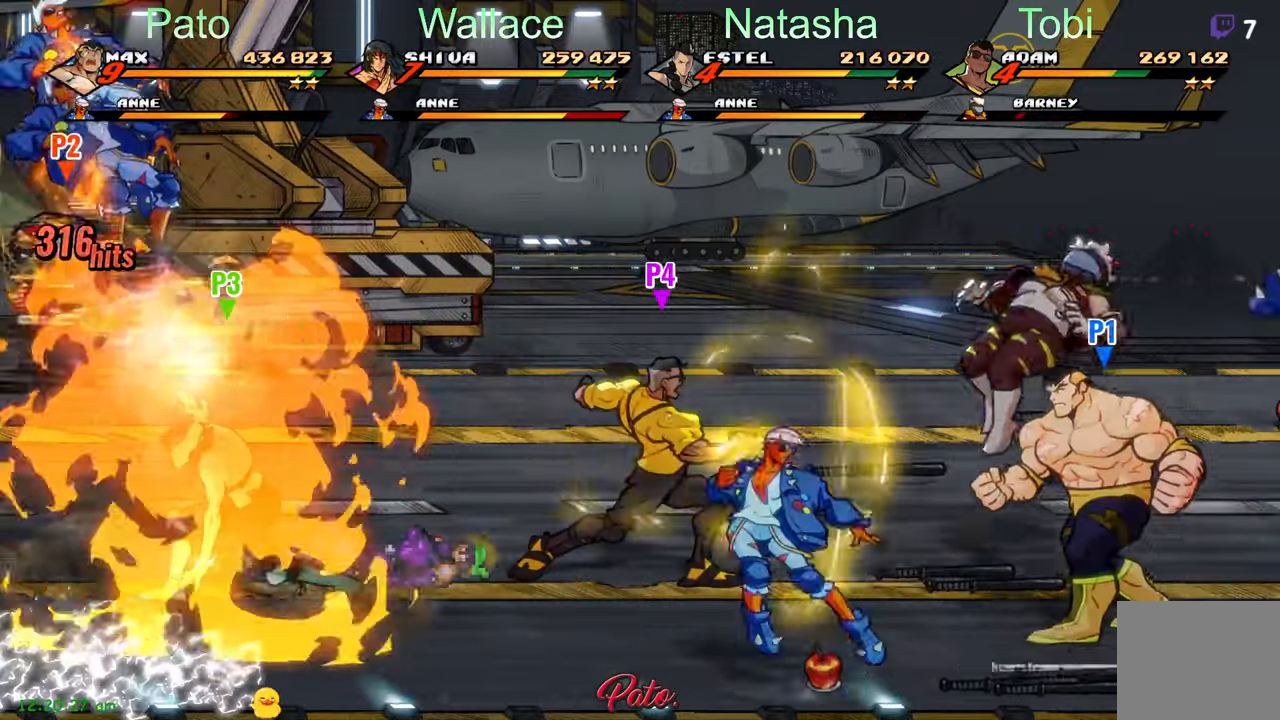
{"buttons": ["DPAD_DOWN", "DPAD_LEFT"], "left_stick": "center", "events": [[100, "DPAD_LEFT", "up"], [100, "Y", "down"], [116, "DPAD_UP", "up"], [183, "Y", "up"], [333, "DPAD_LEFT", "down"], [400, "DPAD_DOWN", "down"]]}
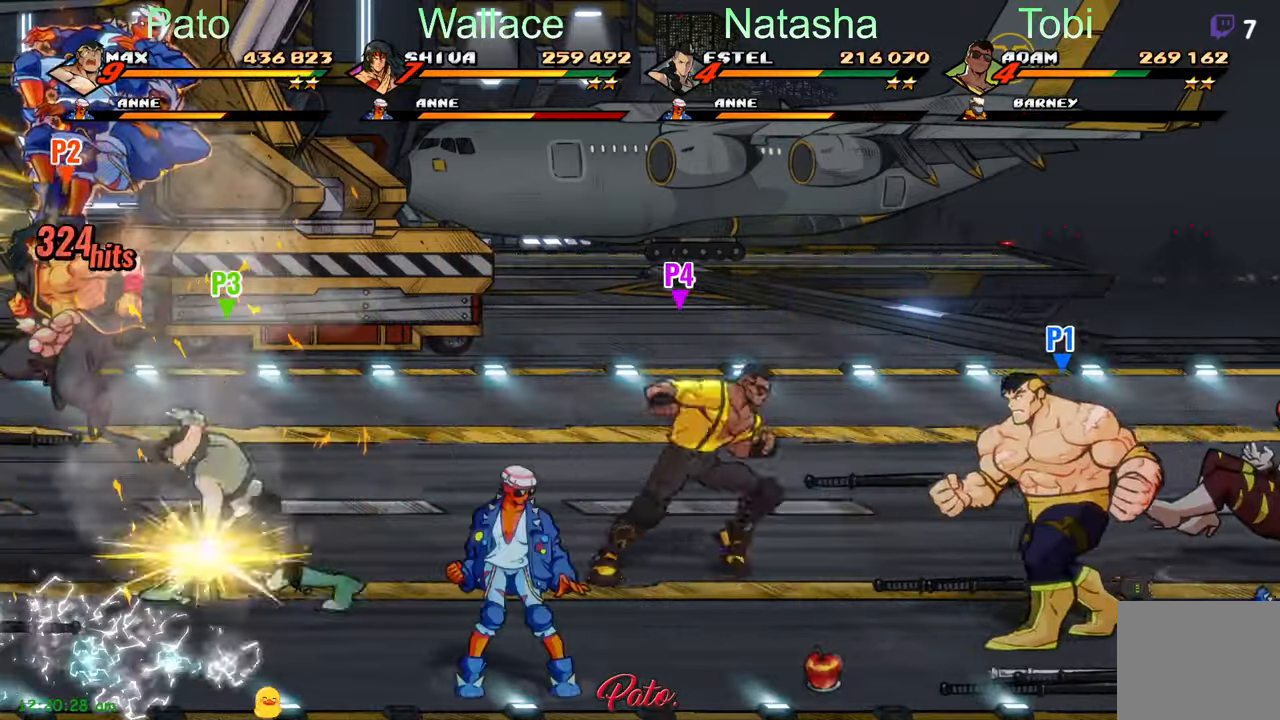
{"buttons": ["B", "DPAD_LEFT"], "left_stick": "center", "events": [[166, "B", "down"], [233, "B", "up"], [316, "DPAD_DOWN", "up"], [433, "B", "down"]]}
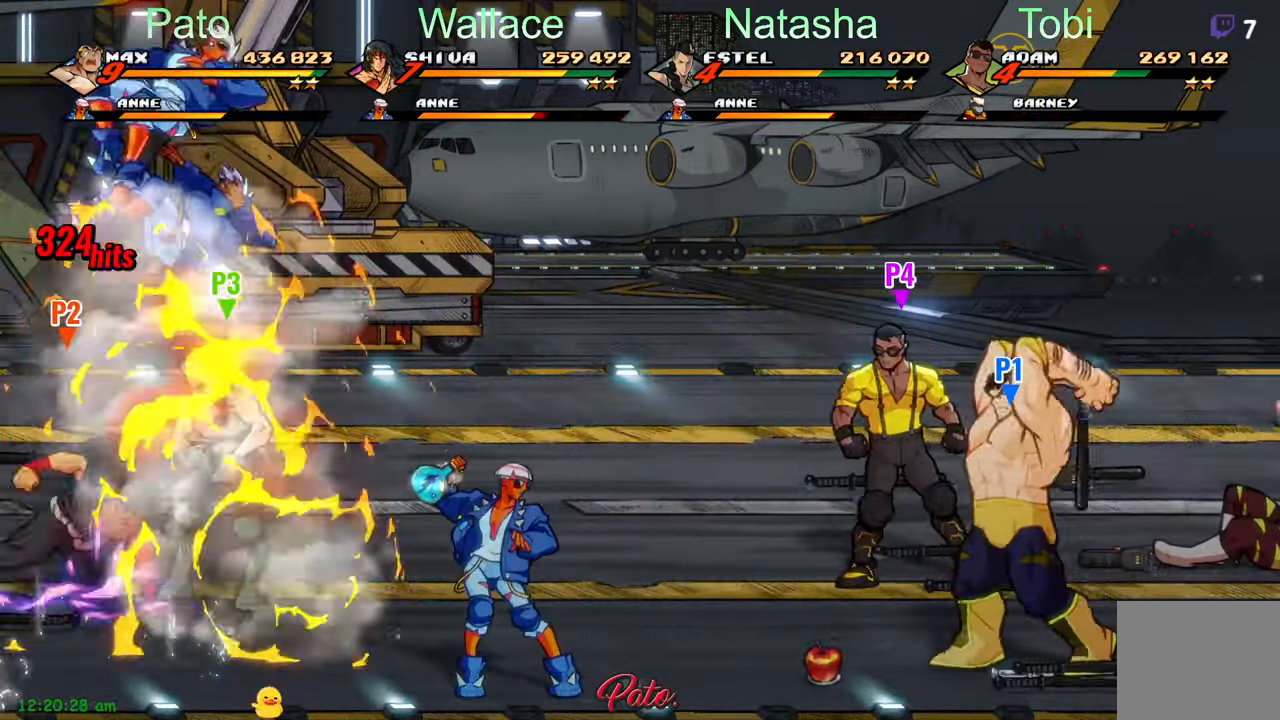
{"buttons": ["DPAD_RIGHT"], "left_stick": "center", "events": [[33, "B", "up"], [133, "DPAD_LEFT", "up"], [200, "DPAD_RIGHT", "down"]]}
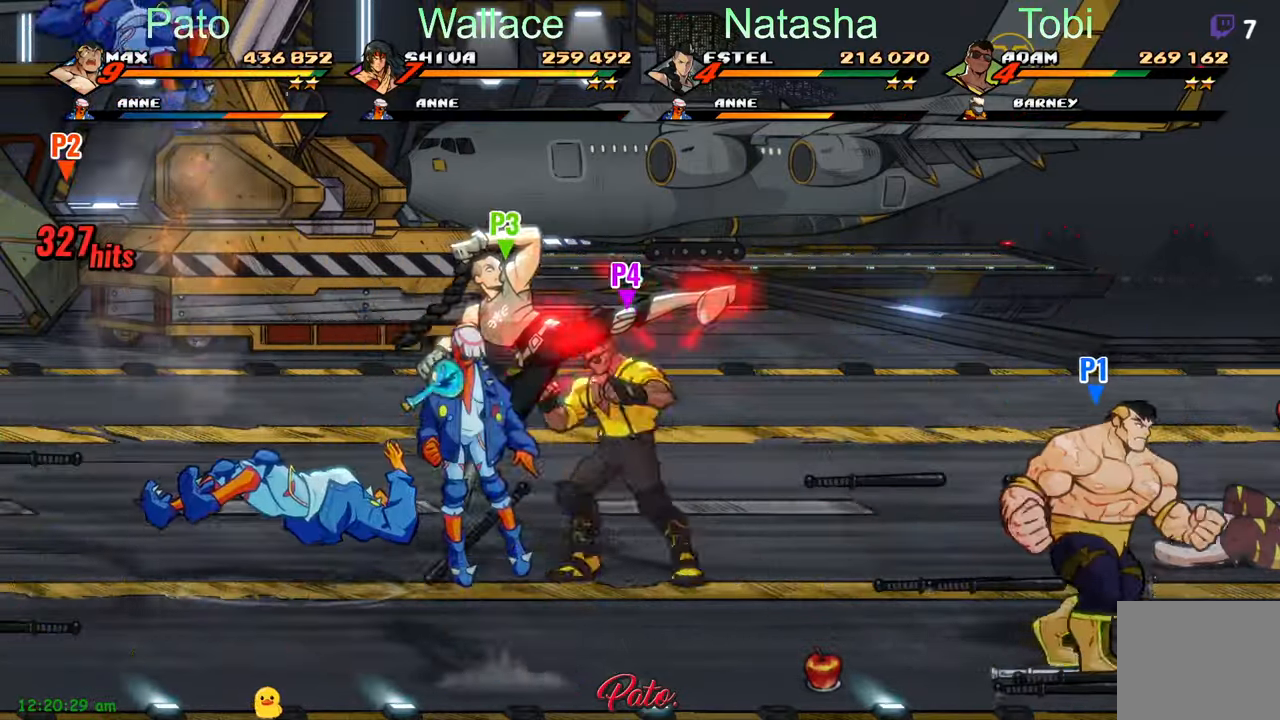
{"buttons": ["DPAD_RIGHT"], "left_stick": "center", "events": [[133, "DPAD_RIGHT", "up"], [133, "L1", "down"], [233, "L1", "up"], [283, "DPAD_RIGHT", "down"]]}
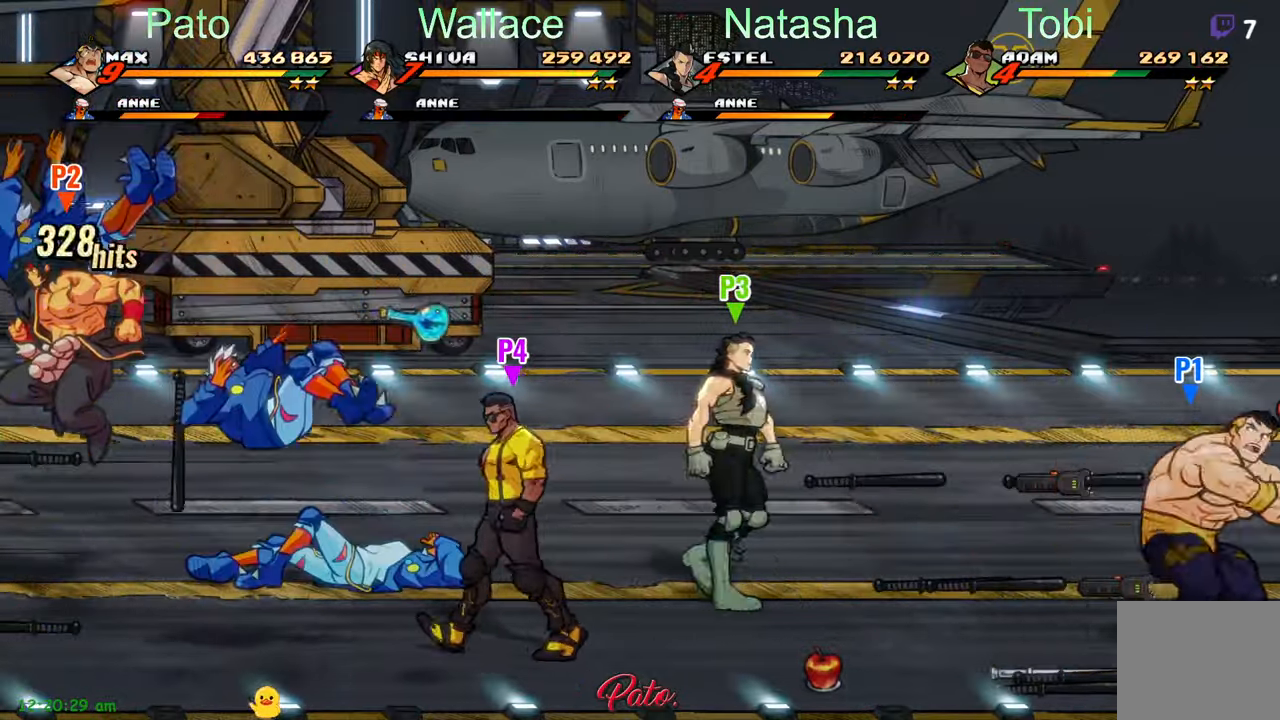
{"buttons": ["DPAD_LEFT"], "left_stick": "center", "events": [[233, "DPAD_UP", "down"], [283, "DPAD_RIGHT", "up"], [333, "DPAD_UP", "up"], [366, "DPAD_LEFT", "down"]]}
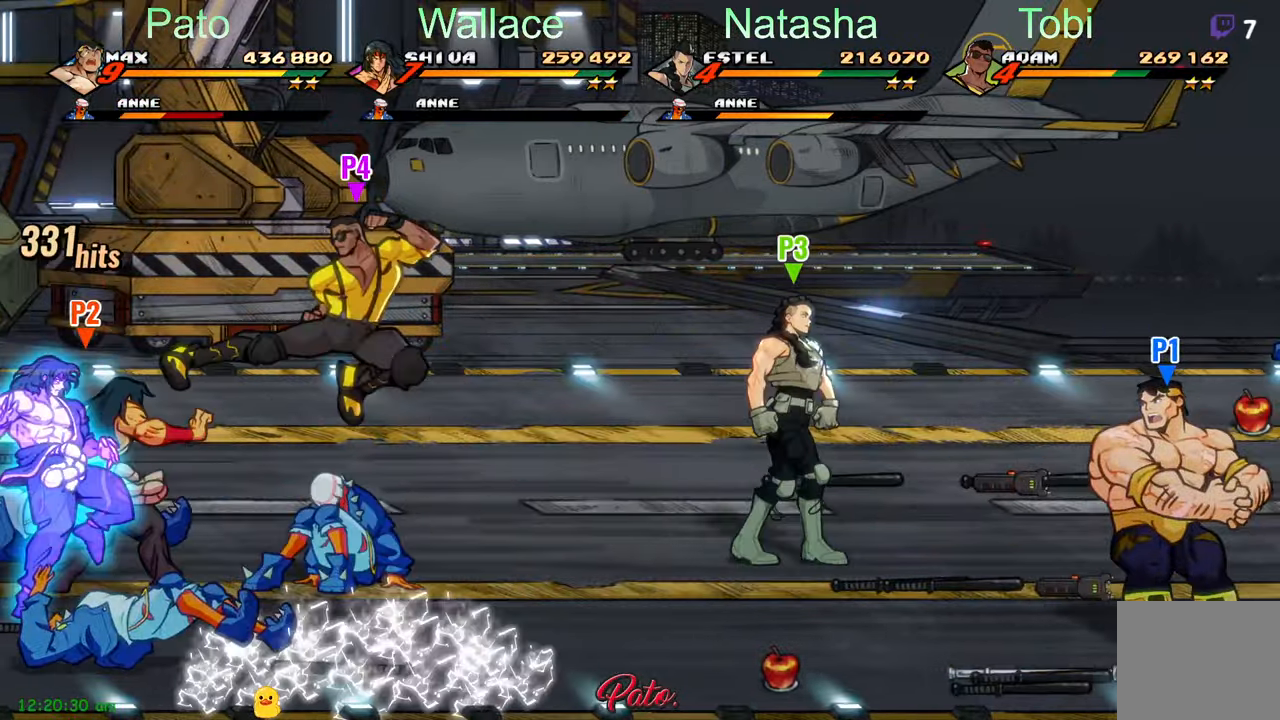
{"buttons": [], "left_stick": "center", "events": [[100, "A", "down"], [183, "A", "up"], [333, "DPAD_LEFT", "up"], [366, "Y", "down"], [466, "Y", "up"]]}
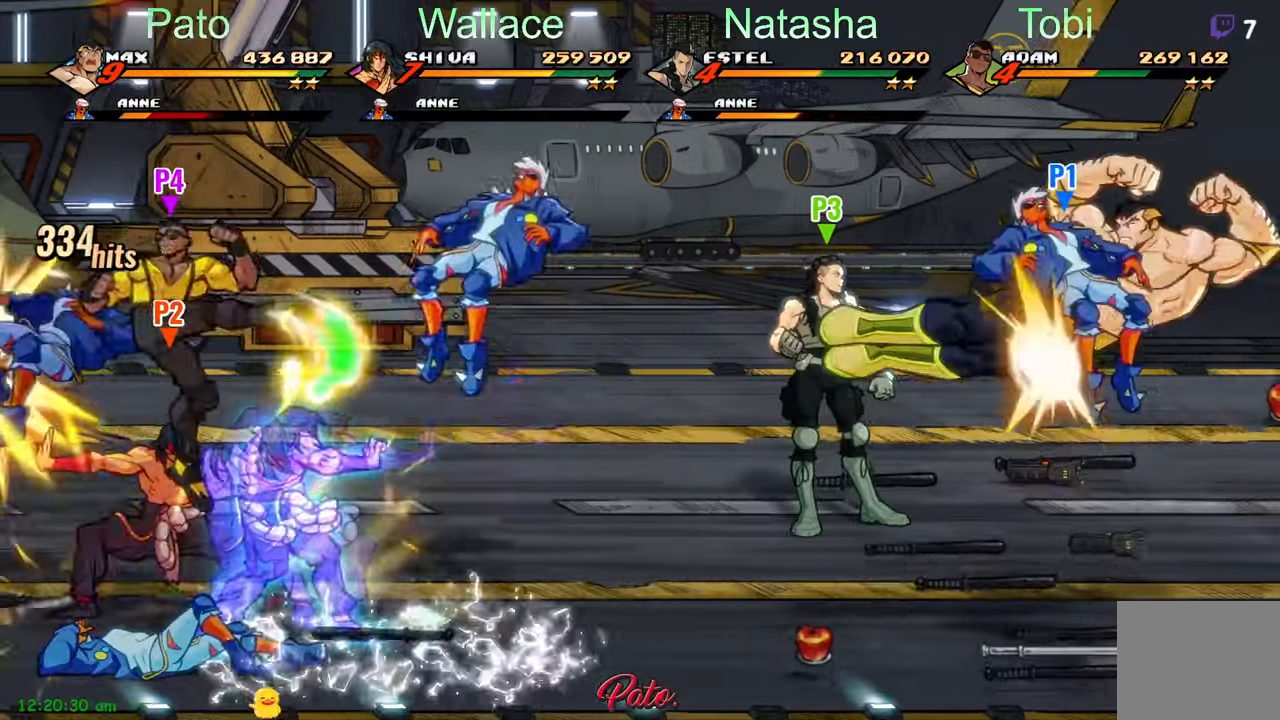
{"buttons": ["Y"], "left_stick": "center", "events": [[66, "DPAD_LEFT", "down"], [83, "L1", "down"], [200, "L1", "up"], [250, "DPAD_LEFT", "up"], [383, "Y", "down"]]}
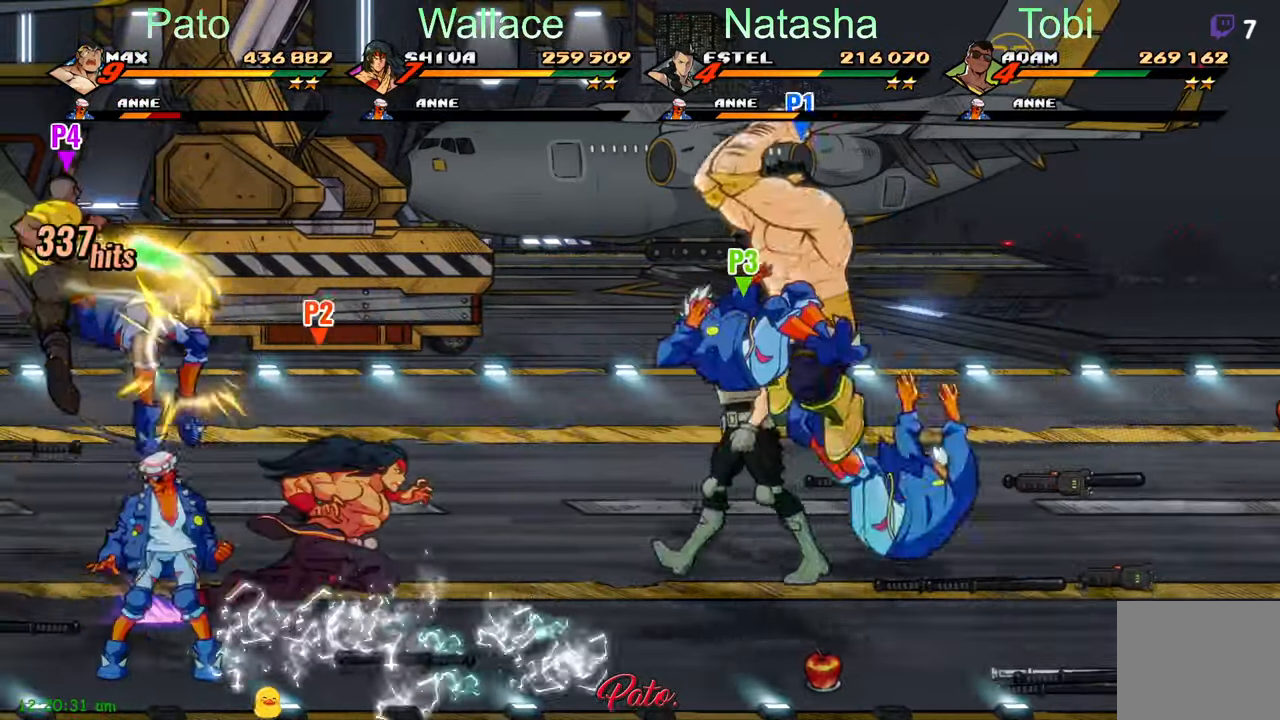
{"buttons": ["DPAD_RIGHT"], "left_stick": "center", "events": [[150, "DPAD_RIGHT", "down"], [200, "Y", "up"]]}
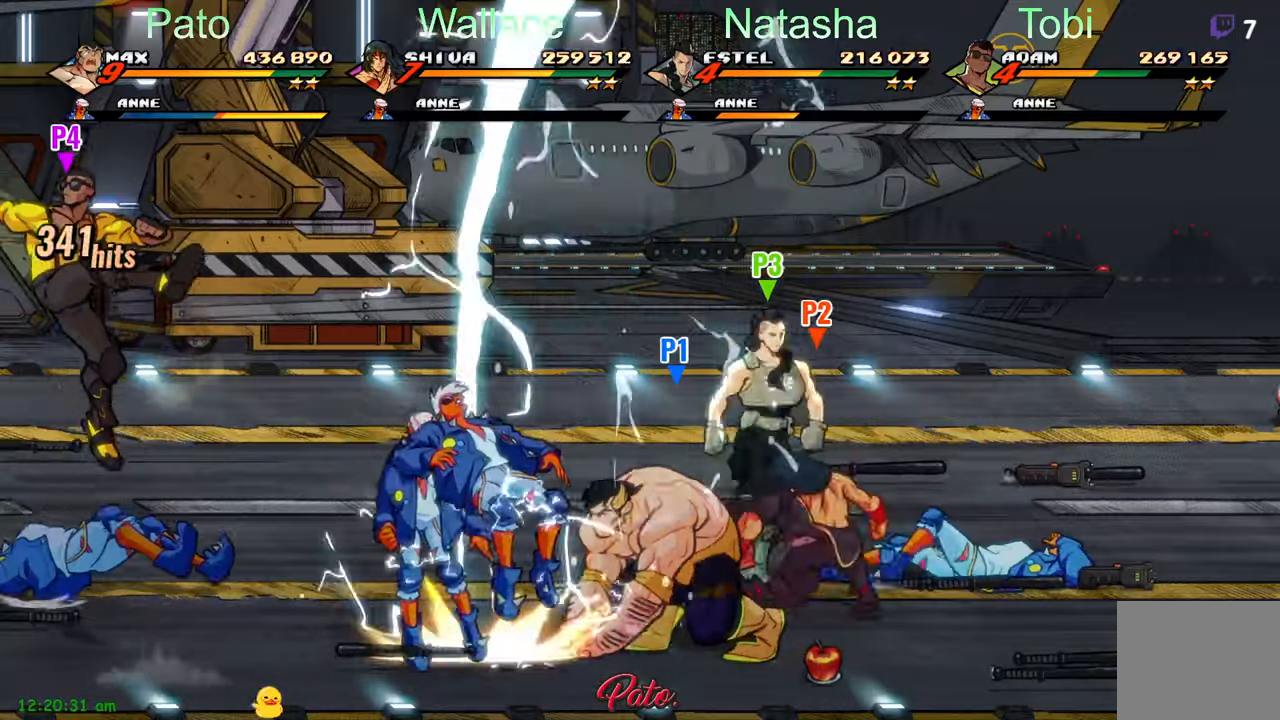
{"buttons": ["DPAD_DOWN", "DPAD_LEFT"], "left_stick": "center", "events": [[50, "DPAD_RIGHT", "up"], [167, "DPAD_LEFT", "down"], [450, "DPAD_DOWN", "down"]]}
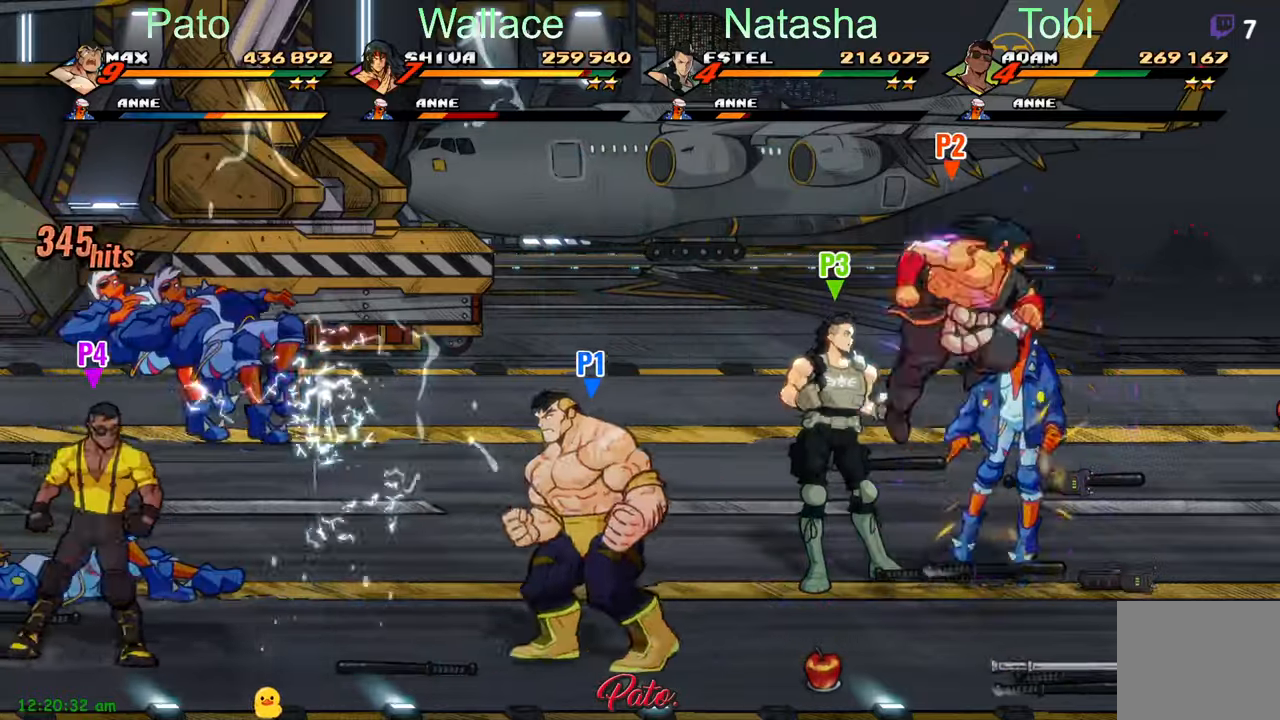
{"buttons": ["DPAD_LEFT"], "left_stick": "center", "events": [[67, "DPAD_DOWN", "up"], [117, "A", "down"], [217, "A", "up"], [367, "Y", "down"], [483, "Y", "up"]]}
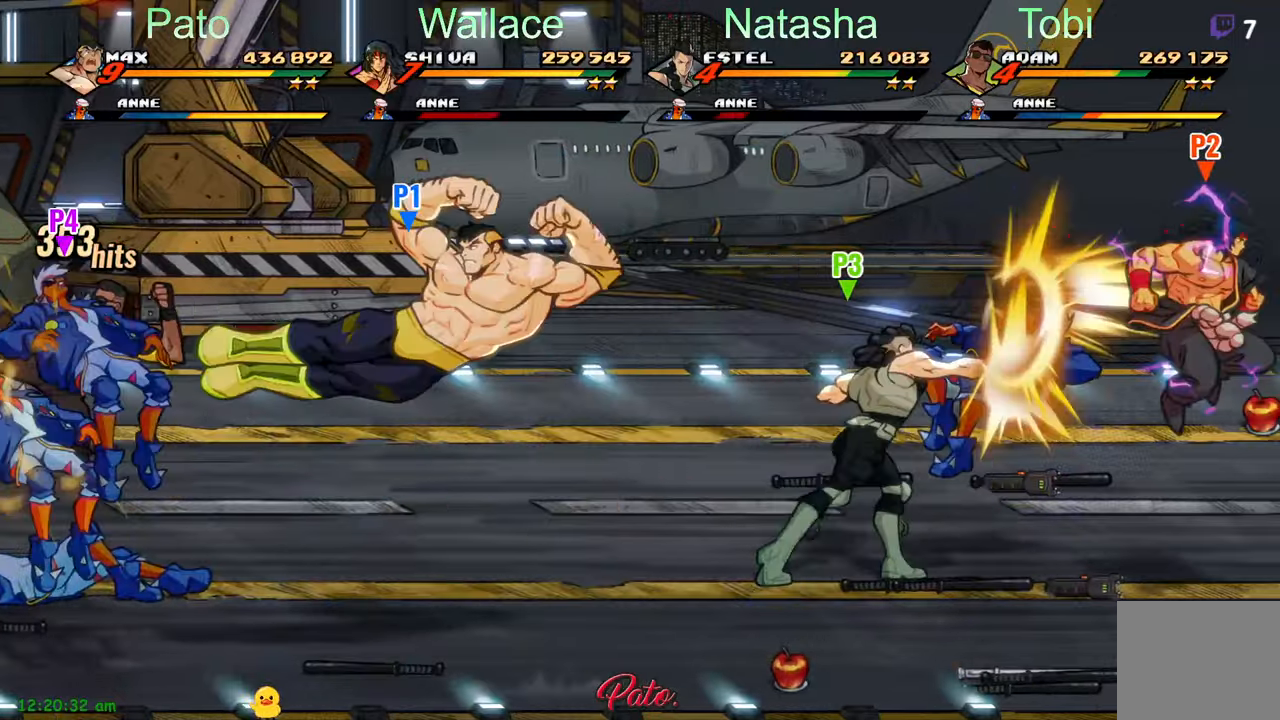
{"buttons": ["Y"], "left_stick": "center", "events": [[283, "A", "down"], [367, "A", "up"], [467, "DPAD_LEFT", "up"], [467, "Y", "down"]]}
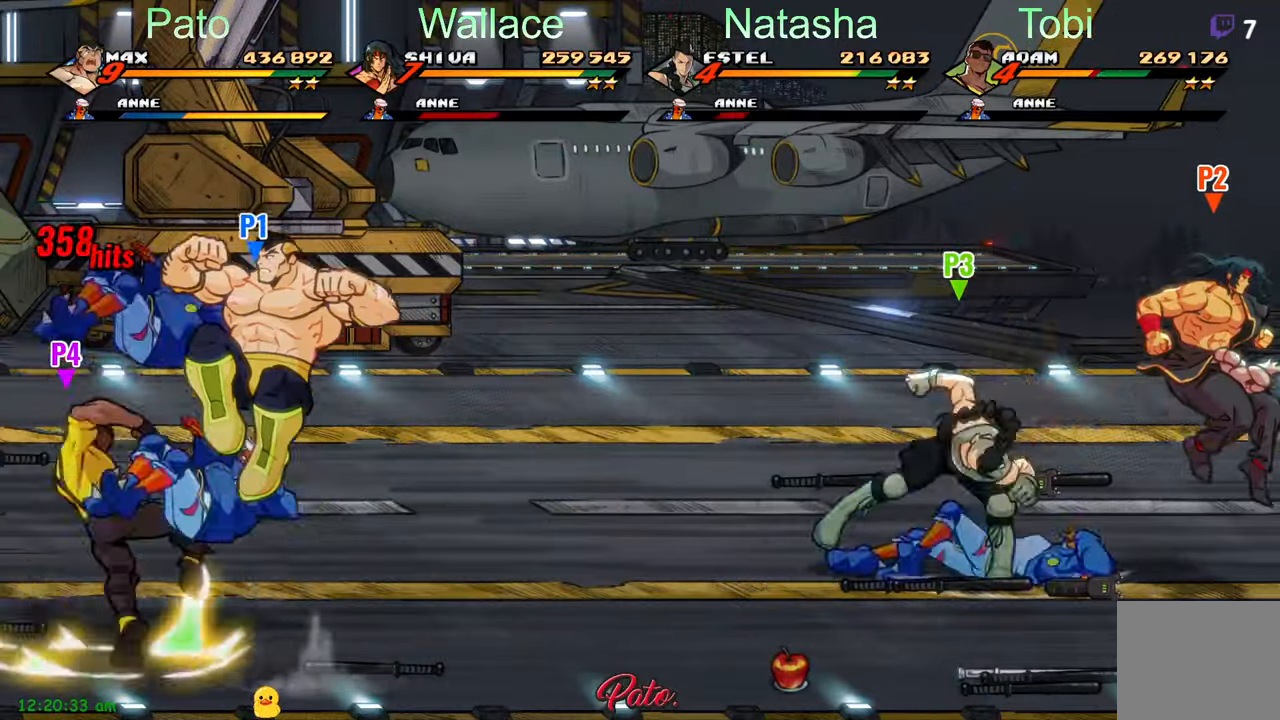
{"buttons": ["Y", "DPAD_RIGHT"], "left_stick": "center", "events": [[100, "Y", "up"], [483, "DPAD_RIGHT", "down"], [483, "Y", "down"]]}
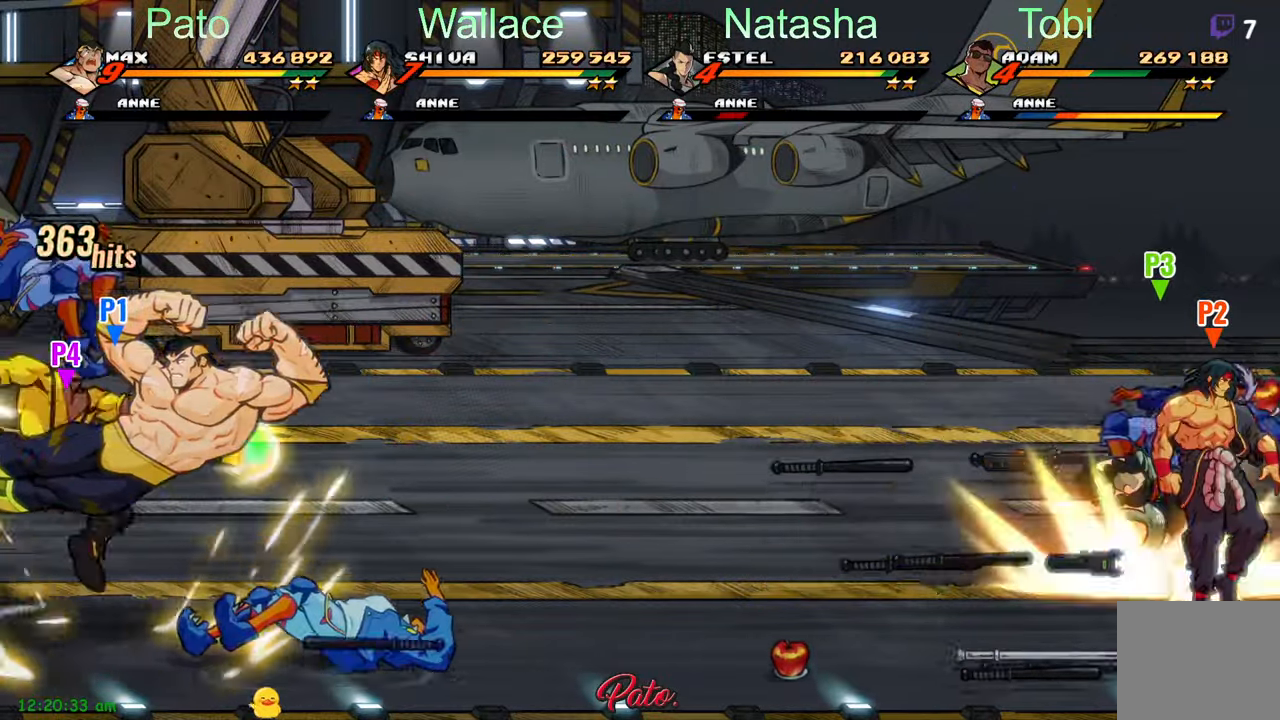
{"buttons": ["DPAD_RIGHT"], "left_stick": "center", "events": [[17, "Y", "up"], [117, "Y", "down"], [217, "Y", "up"]]}
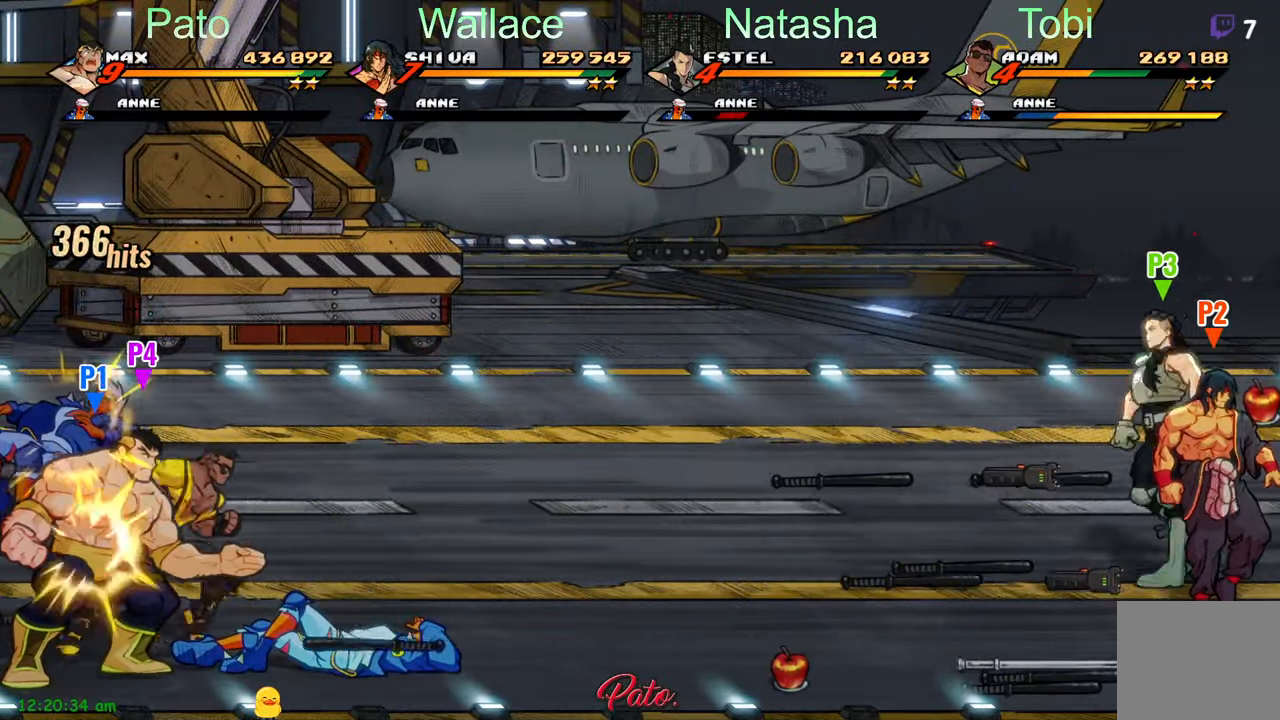
{"buttons": ["Y", "DPAD_RIGHT"], "left_stick": "center", "events": [[350, "Y", "down"], [383, "DPAD_RIGHT", "up"], [417, "Y", "up"], [500, "DPAD_RIGHT", "down"], [500, "Y", "down"]]}
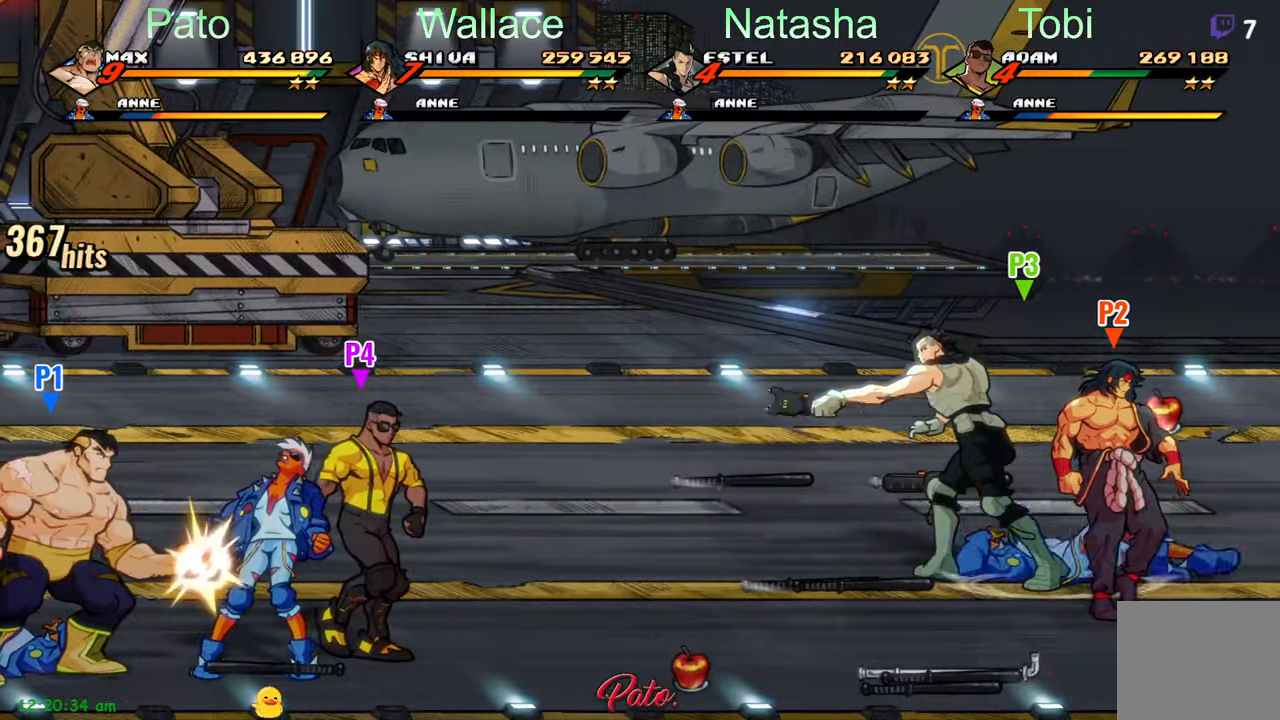
{"buttons": [], "left_stick": "center", "events": [[17, "DPAD_RIGHT", "up"], [83, "Y", "up"], [167, "DPAD_RIGHT", "down"], [200, "DPAD_RIGHT", "up"], [267, "DPAD_RIGHT", "down"], [267, "Y", "down"], [300, "Y", "up"], [333, "DPAD_RIGHT", "up"], [383, "Y", "down"], [450, "Y", "up"]]}
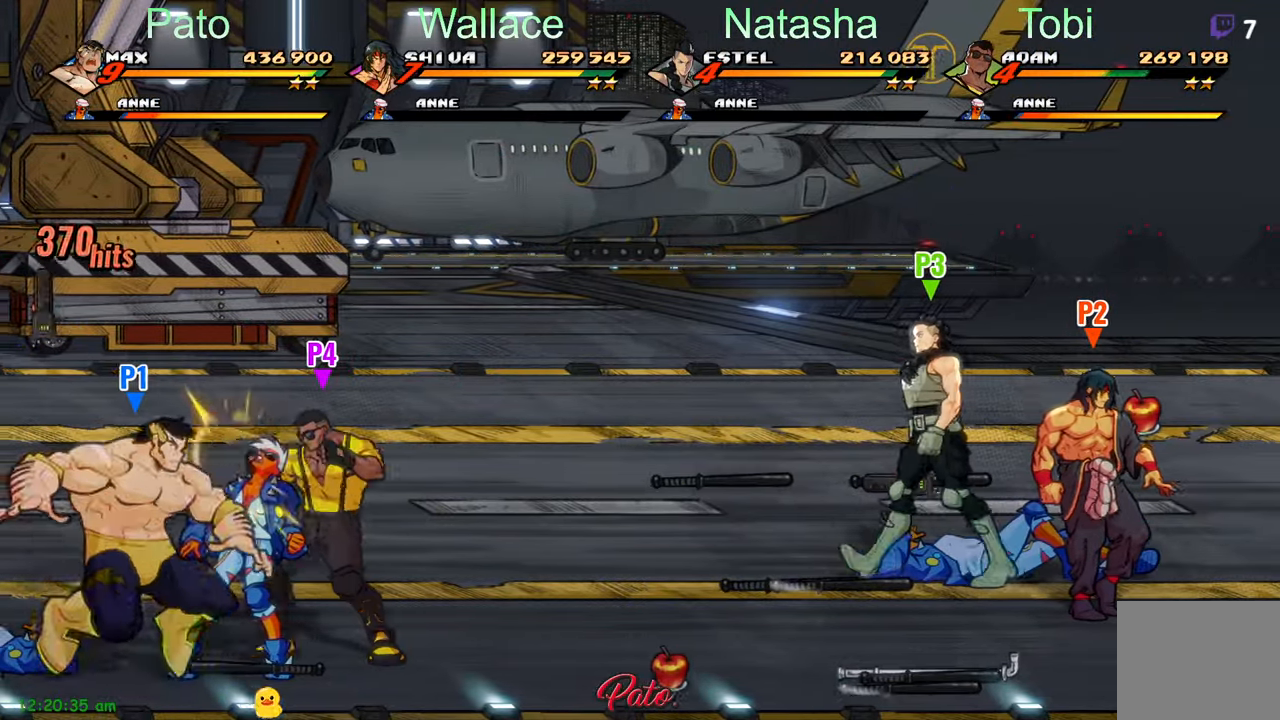
{"buttons": ["Y"], "left_stick": "center", "events": [[67, "Y", "down"], [100, "DPAD_RIGHT", "down"], [133, "Y", "up"], [150, "DPAD_RIGHT", "up"], [217, "DPAD_RIGHT", "down"], [250, "DPAD_RIGHT", "up"], [300, "DPAD_RIGHT", "down"], [333, "DPAD_RIGHT", "up"], [350, "Y", "down"], [400, "Y", "up"], [450, "Y", "down"]]}